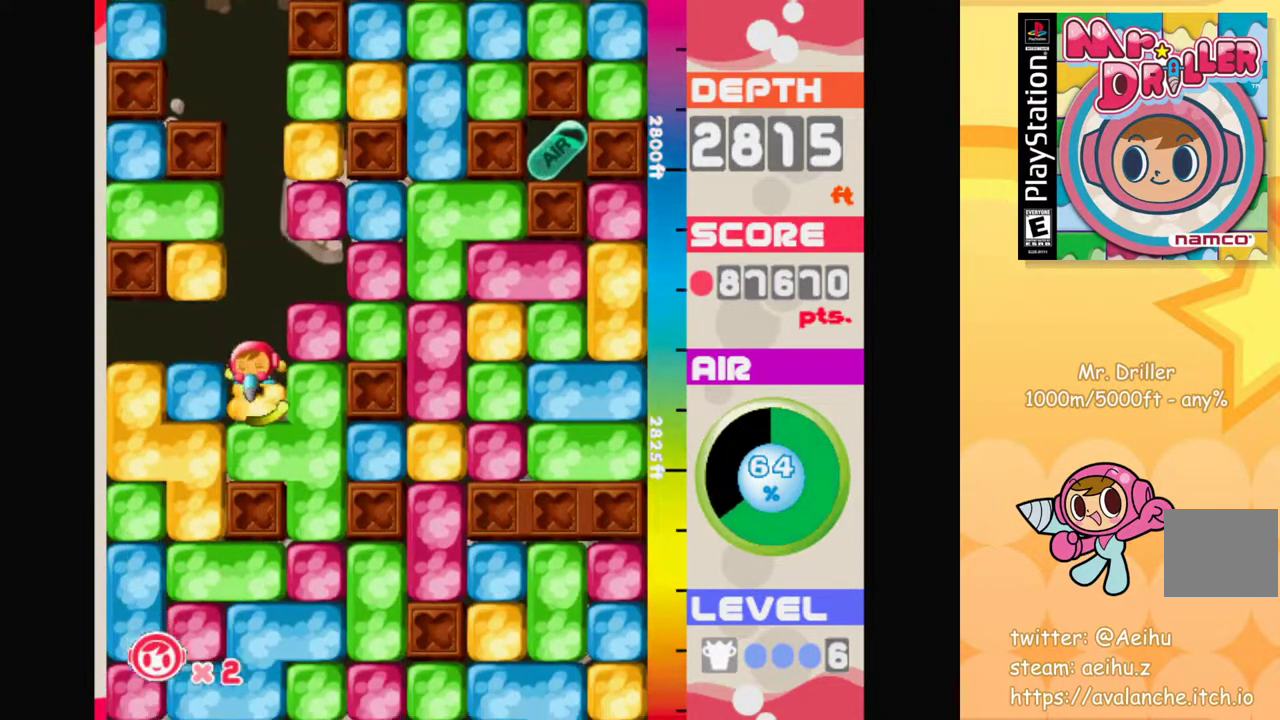
Gameplay with a controller (PlayStation layout); each line is a JSON object with the inputs held at the frame after it. "events" lists button and stick changes between this image and that frame as [ms after this image, input, new state], when the widget could be followed in between. Not read: right_stick.
{"buttons": [], "left_stick": "right", "events": [[150, "CROSS", "down"], [233, "CROSS", "up"], [300, "left_stick", "right"]]}
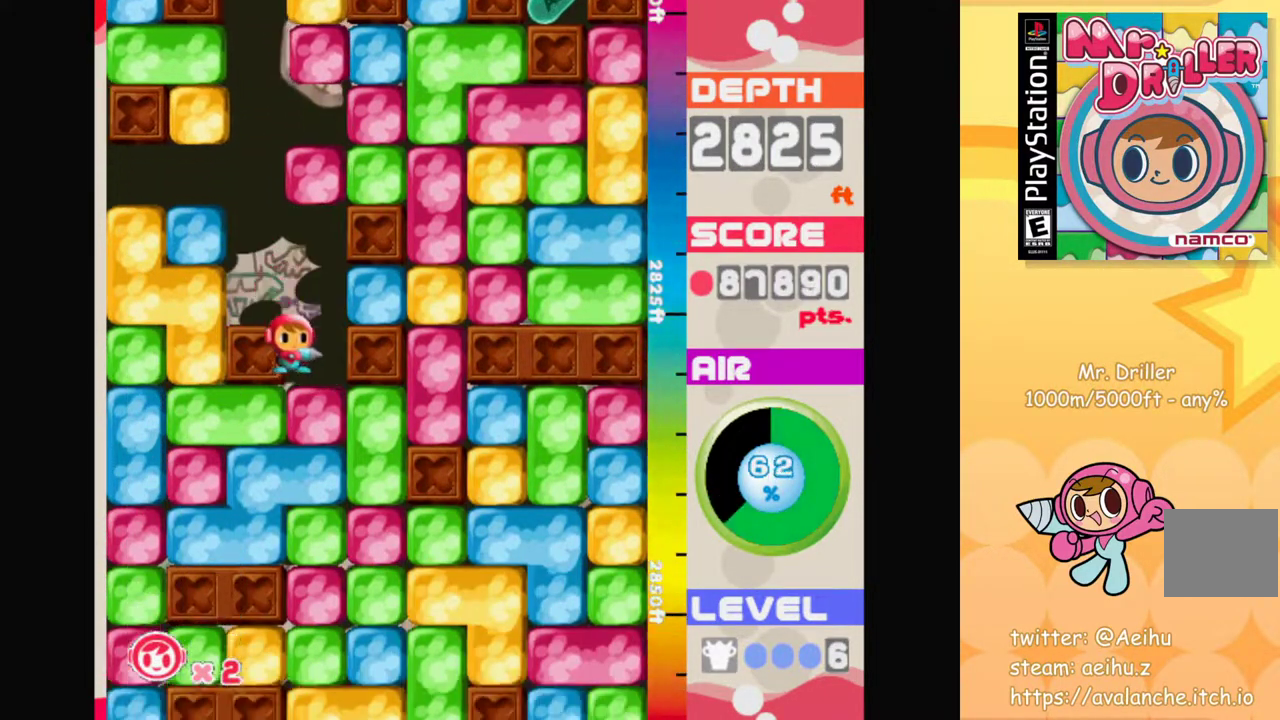
{"buttons": [], "left_stick": "left", "events": [[50, "left_stick", "down-right"], [117, "CROSS", "down"], [200, "CROSS", "up"], [317, "left_stick", "left"], [367, "CROSS", "down"], [467, "CROSS", "up"]]}
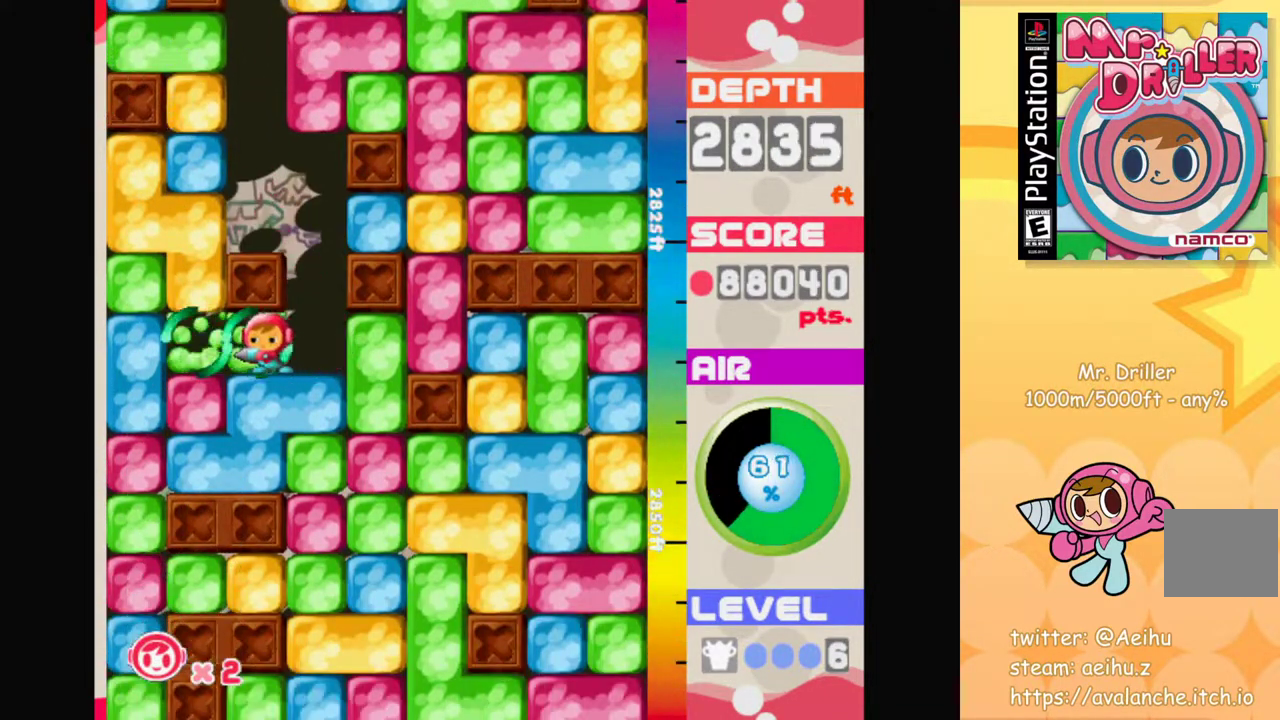
{"buttons": ["CROSS"], "left_stick": "right", "events": [[67, "left_stick", "down-left"], [133, "CROSS", "down"], [233, "CROSS", "up"], [467, "left_stick", "right"], [500, "CROSS", "down"]]}
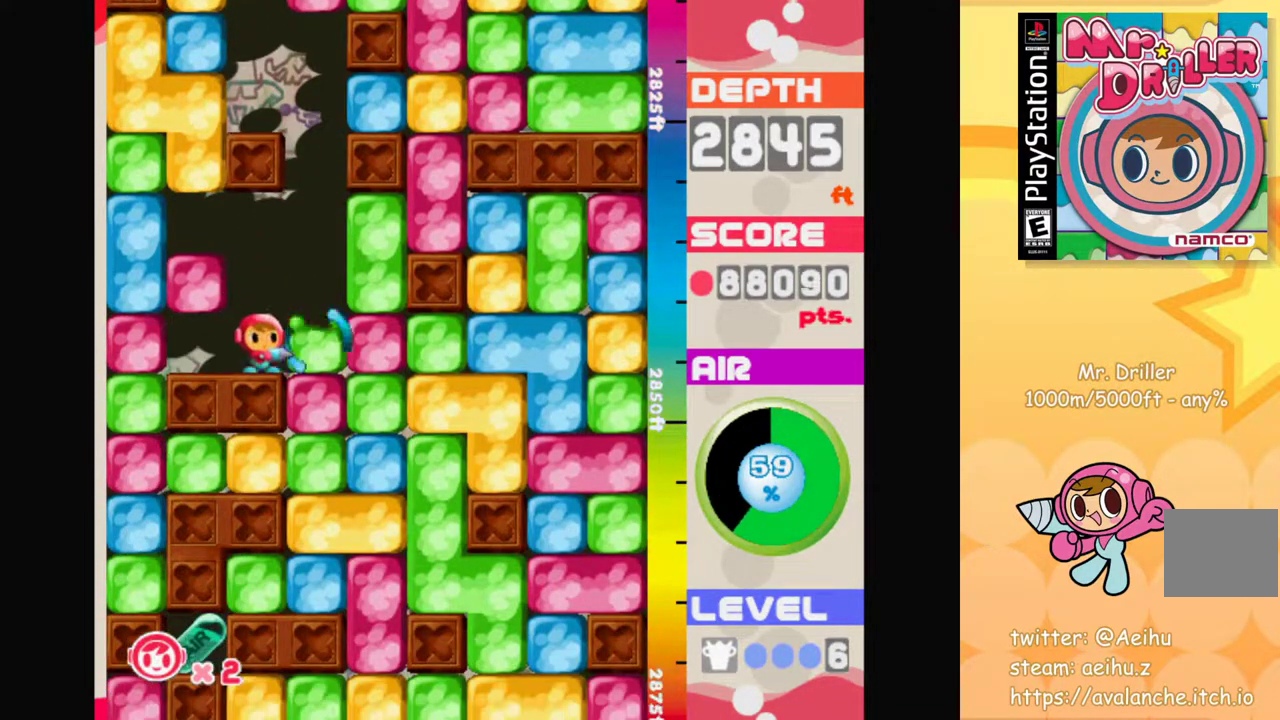
{"buttons": [], "left_stick": "down", "events": [[117, "CROSS", "up"], [267, "left_stick", "down"], [283, "CROSS", "down"], [383, "CROSS", "up"]]}
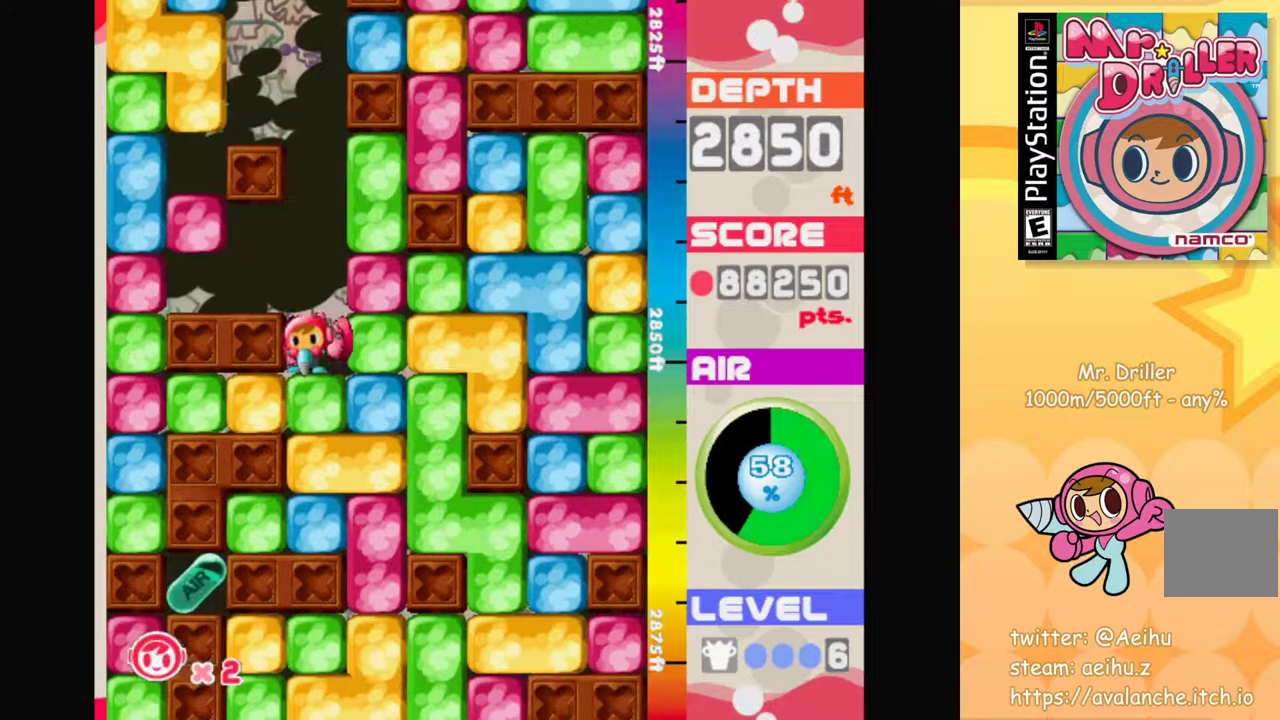
{"buttons": [], "left_stick": "right", "events": [[17, "CROSS", "down"], [133, "CROSS", "up"], [300, "CROSS", "down"], [383, "CROSS", "up"], [467, "left_stick", "right"]]}
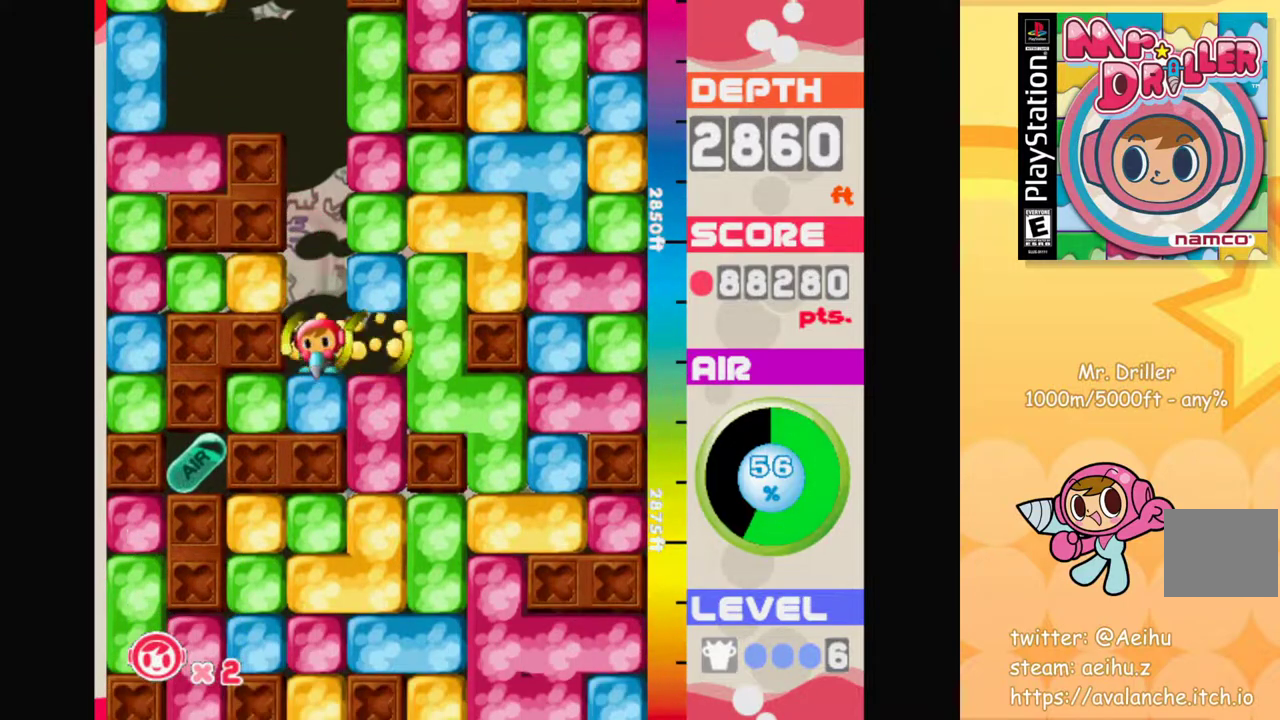
{"buttons": [], "left_stick": "down", "events": [[283, "CROSS", "down"], [283, "left_stick", "down"], [383, "CROSS", "up"]]}
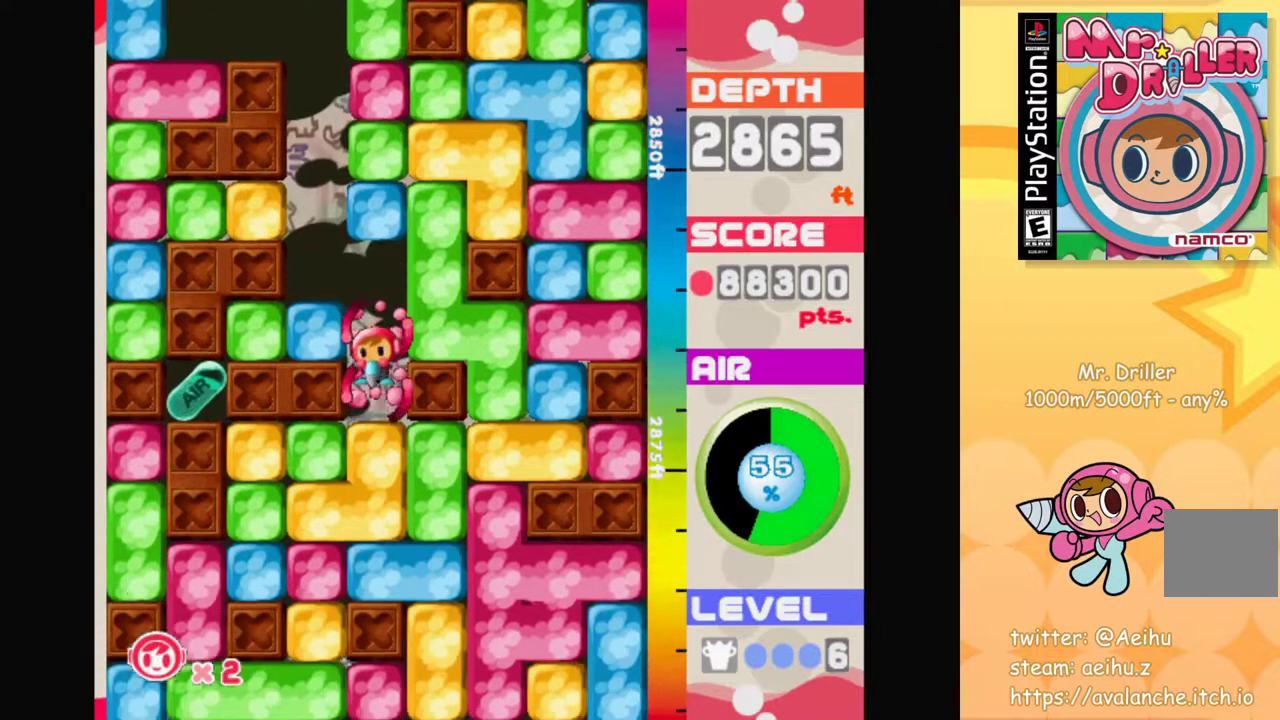
{"buttons": [], "left_stick": "down", "events": [[100, "CROSS", "down"], [200, "CROSS", "up"], [383, "CROSS", "down"], [483, "CROSS", "up"]]}
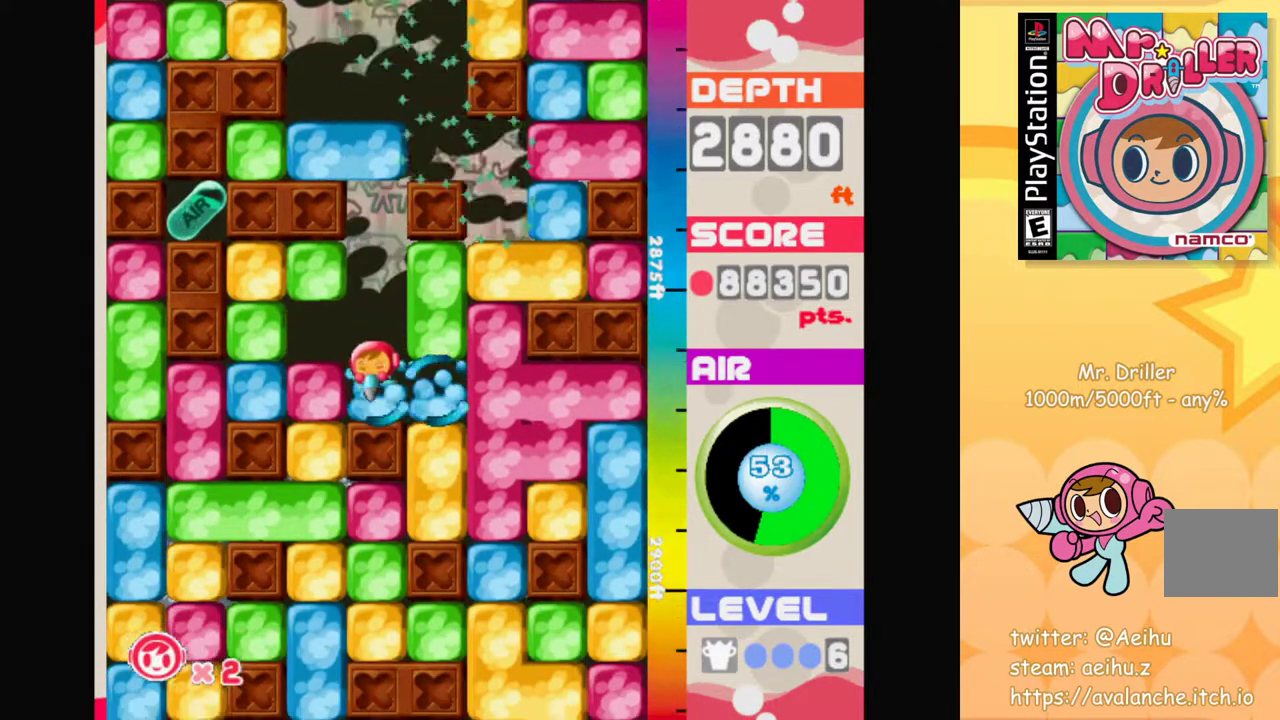
{"buttons": ["CROSS"], "left_stick": "down-left", "events": [[150, "left_stick", "left"], [167, "CROSS", "down"], [267, "CROSS", "up"], [400, "left_stick", "down-left"], [450, "CROSS", "down"]]}
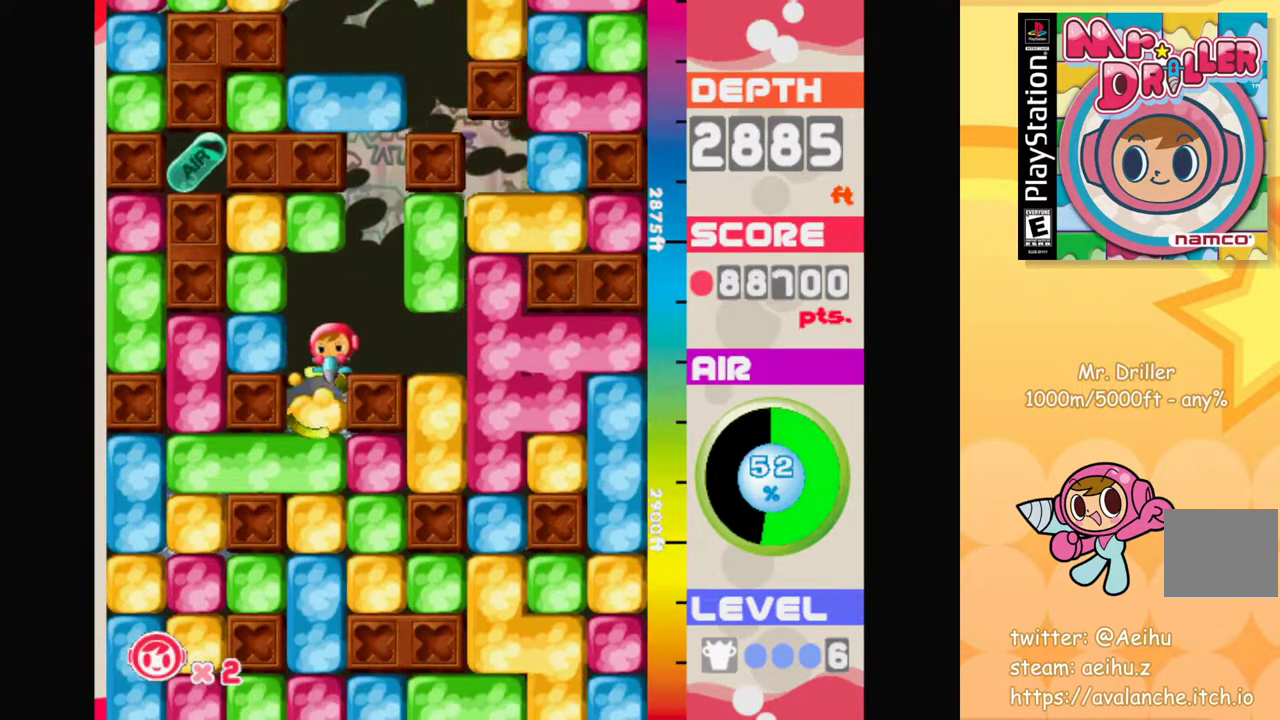
{"buttons": ["CROSS"], "left_stick": "center", "events": [[33, "CROSS", "up"], [200, "CROSS", "down"], [317, "CROSS", "up"], [333, "left_stick", "center"], [417, "CROSS", "down"]]}
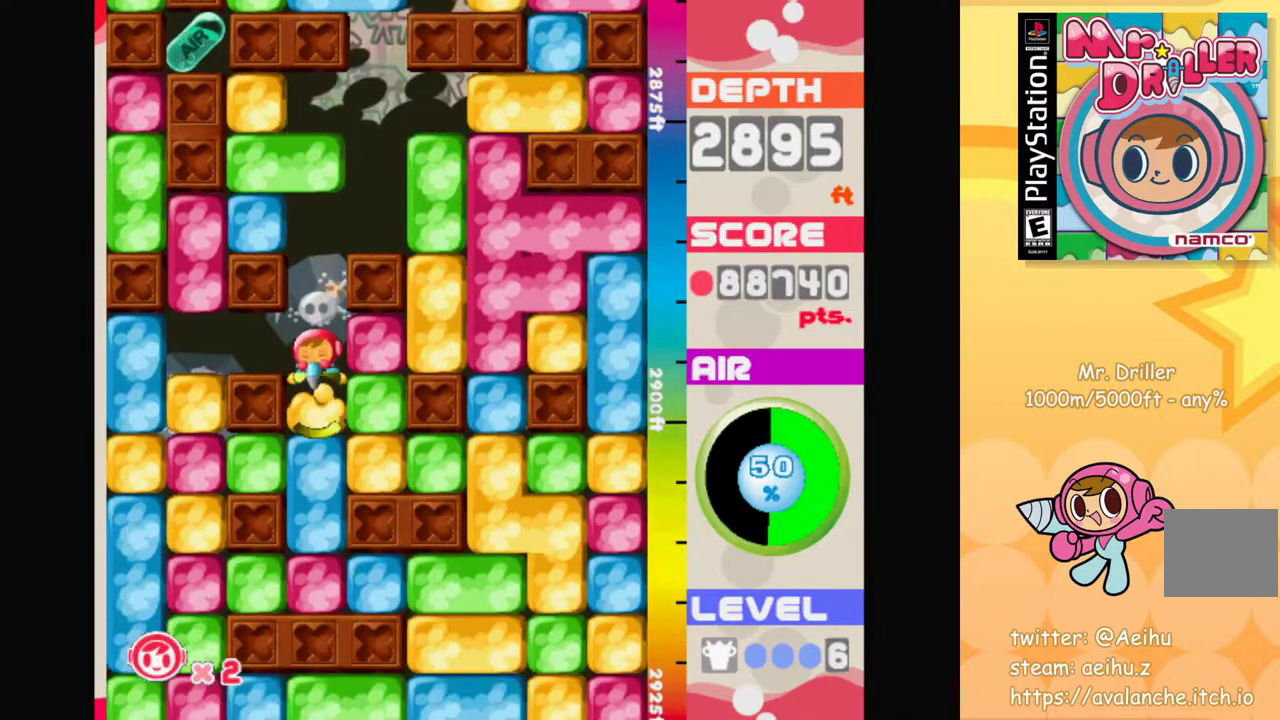
{"buttons": [], "left_stick": "center", "events": [[33, "CROSS", "up"], [100, "CROSS", "down"], [200, "CROSS", "up"], [283, "CROSS", "down"], [400, "CROSS", "up"]]}
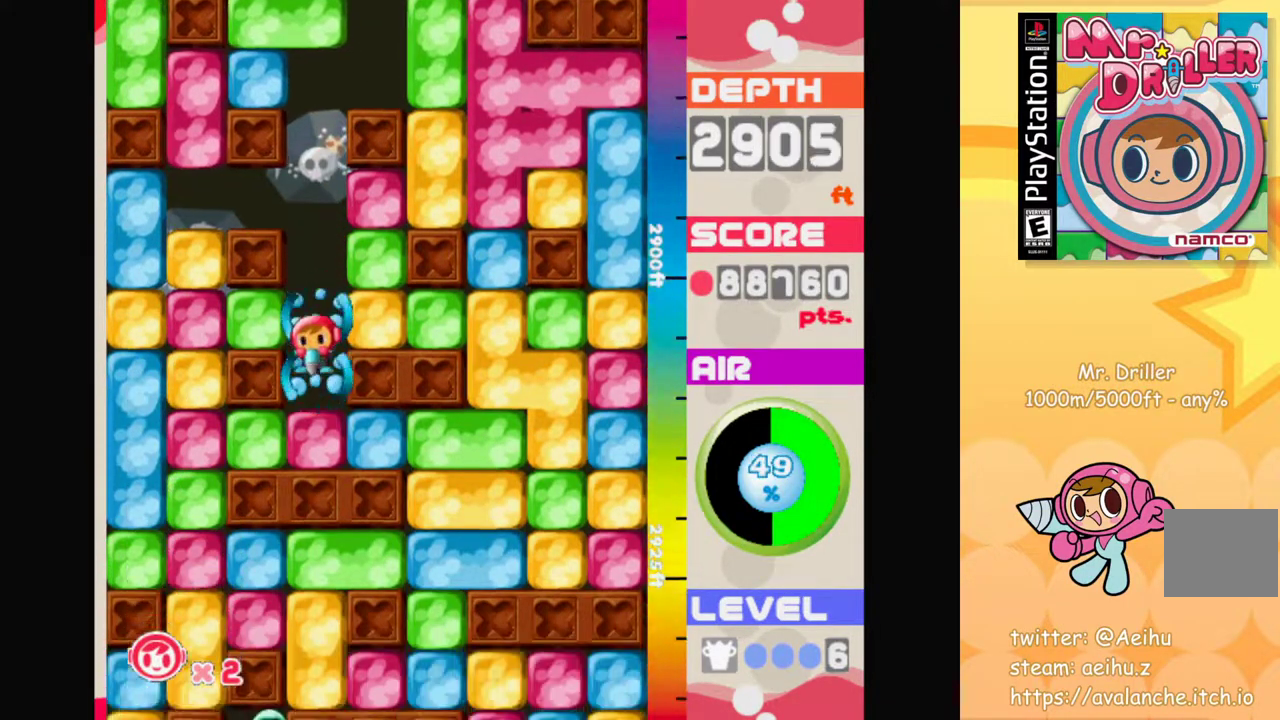
{"buttons": [], "left_stick": "right", "events": [[117, "CROSS", "down"], [233, "CROSS", "up"], [317, "left_stick", "right"], [400, "CROSS", "down"], [467, "CROSS", "up"]]}
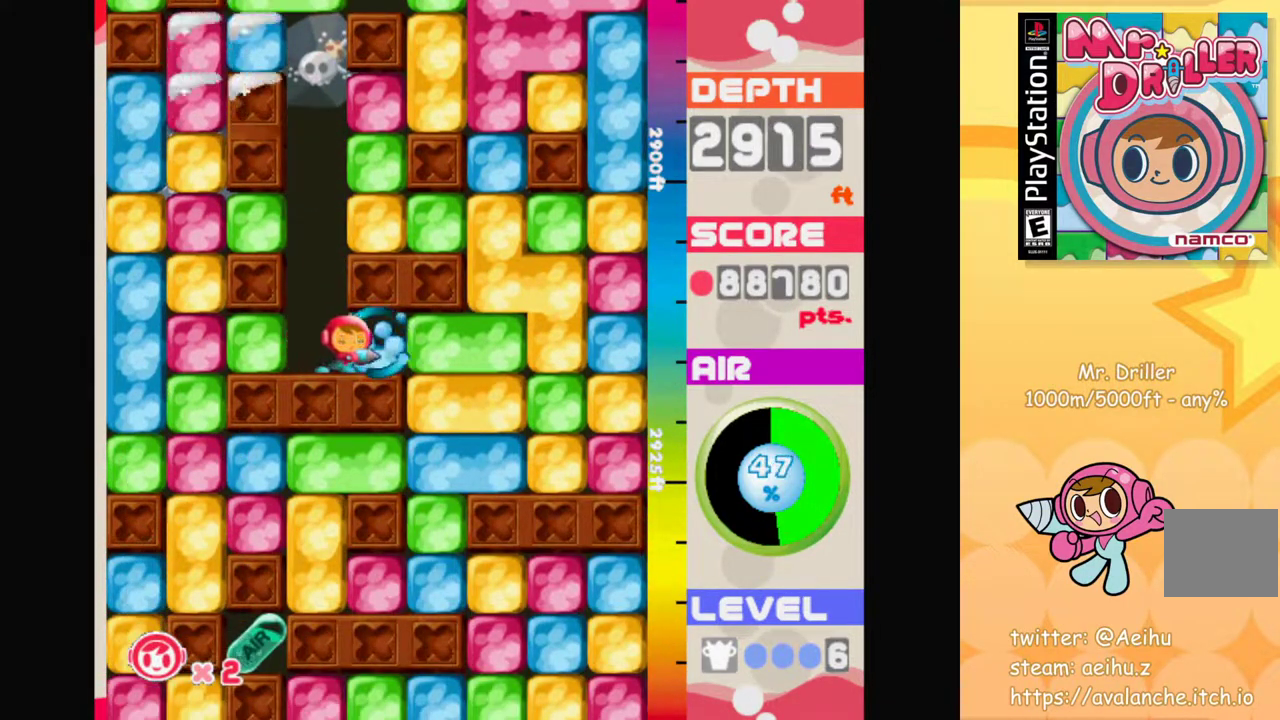
{"buttons": ["CROSS"], "left_stick": "down", "events": [[117, "CROSS", "down"], [233, "CROSS", "up"], [433, "CROSS", "down"], [433, "left_stick", "down"]]}
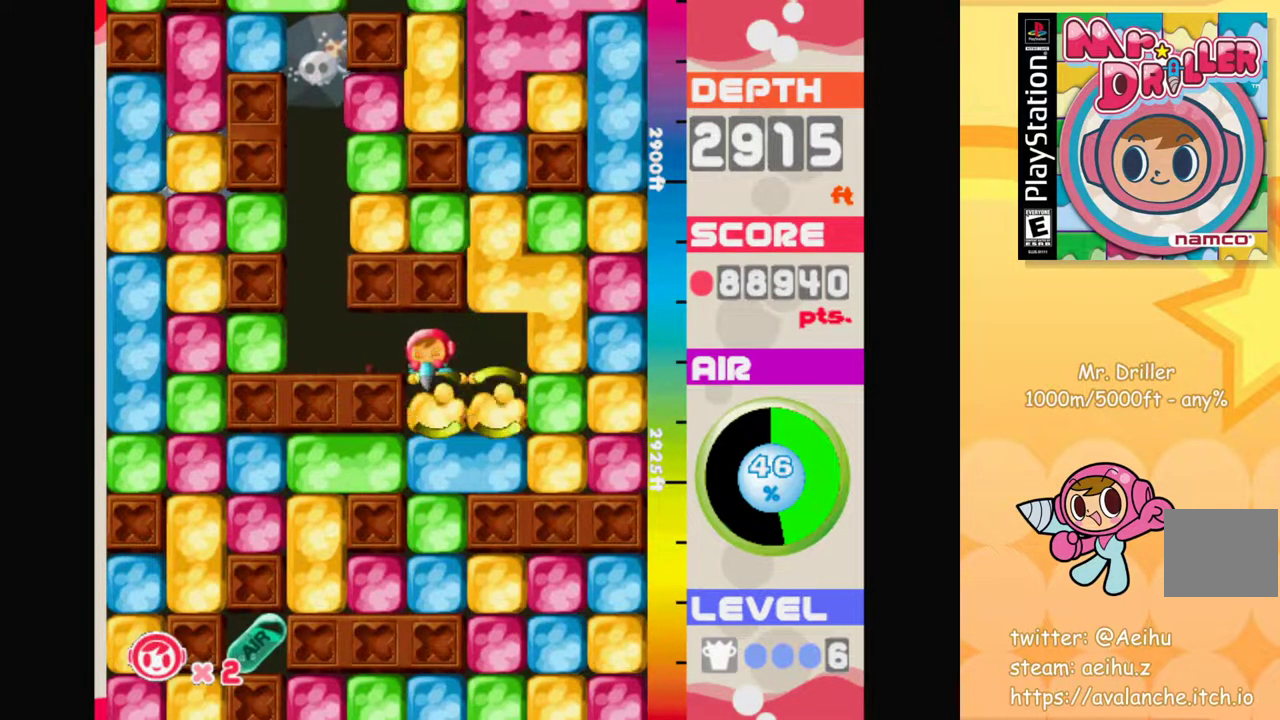
{"buttons": ["CROSS"], "left_stick": "left", "events": [[33, "CROSS", "up"], [183, "CROSS", "down"], [300, "CROSS", "up"], [417, "left_stick", "left"], [467, "CROSS", "down"]]}
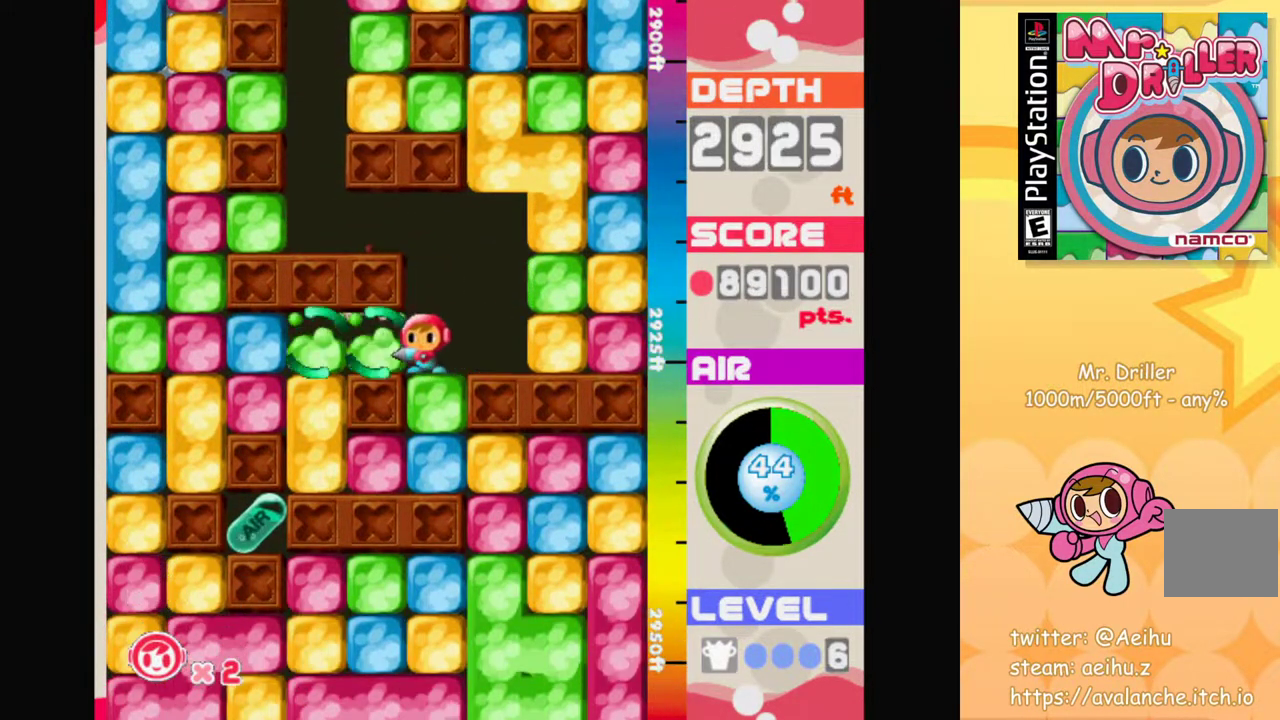
{"buttons": ["CROSS"], "left_stick": "down", "events": [[17, "CROSS", "up"], [33, "left_stick", "down"], [200, "CROSS", "down"], [317, "CROSS", "up"], [483, "CROSS", "down"]]}
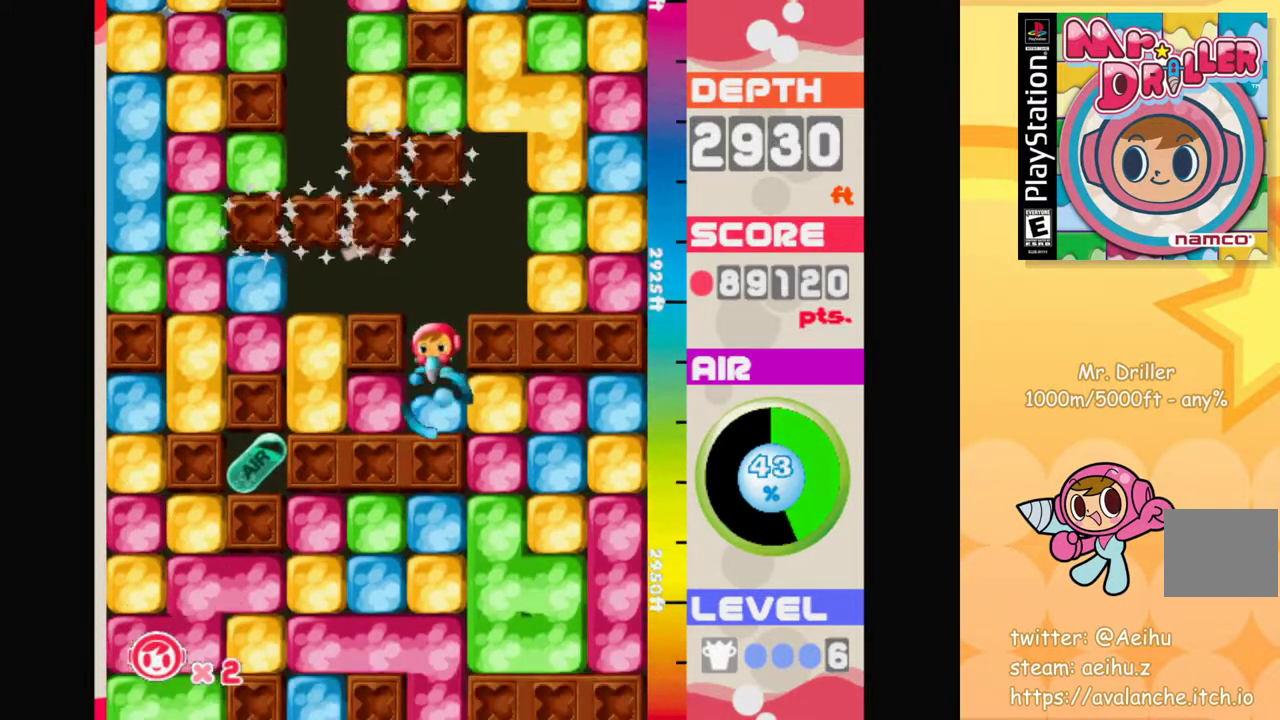
{"buttons": [], "left_stick": "down-right", "events": [[83, "CROSS", "up"], [183, "left_stick", "right"], [250, "CROSS", "down"], [350, "CROSS", "up"], [483, "left_stick", "down-right"]]}
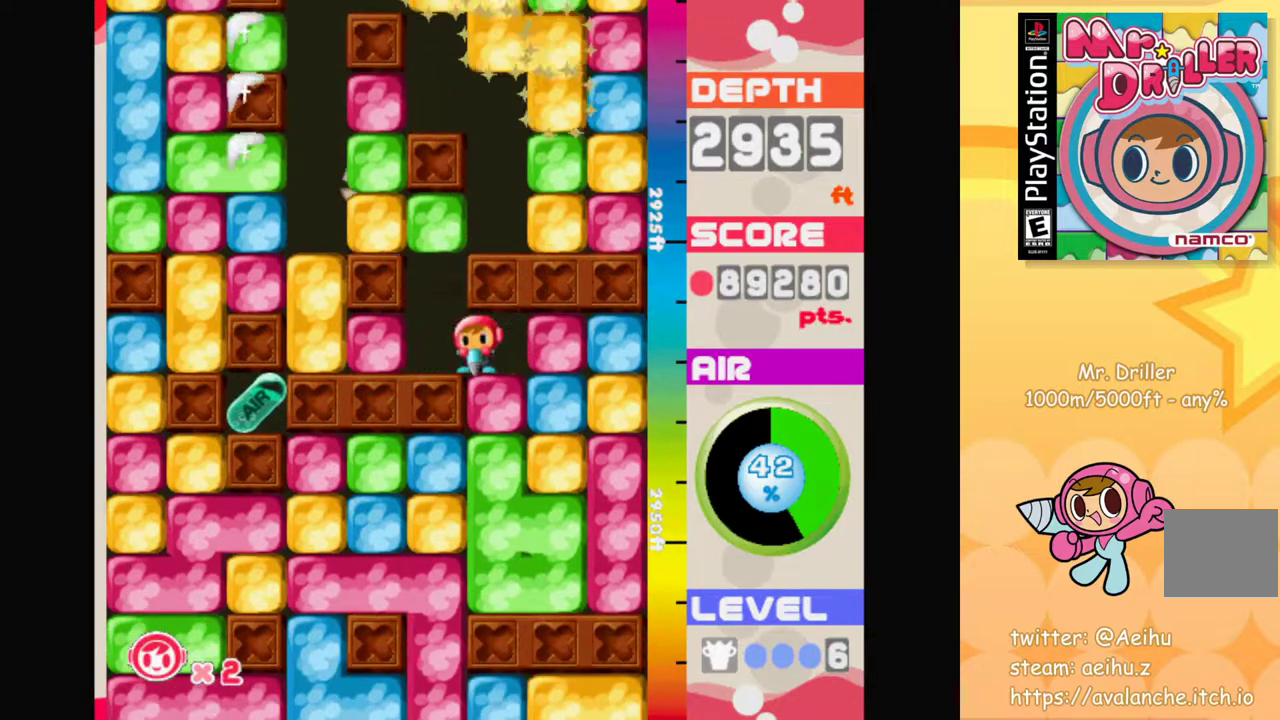
{"buttons": [], "left_stick": "down-left", "events": [[33, "CROSS", "down"], [50, "left_stick", "down"], [167, "CROSS", "up"], [400, "left_stick", "down-left"]]}
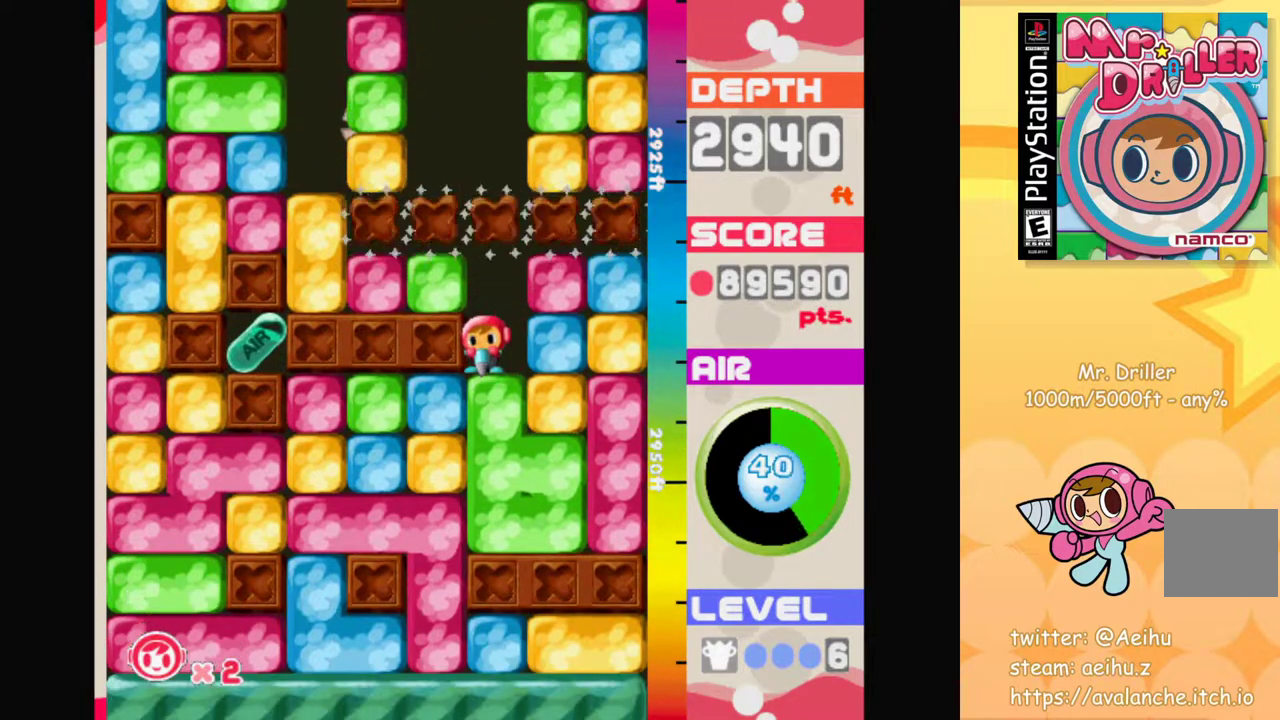
{"buttons": ["CROSS"], "left_stick": "left", "events": [[50, "CROSS", "down"], [183, "CROSS", "up"], [333, "left_stick", "left"], [500, "CROSS", "down"]]}
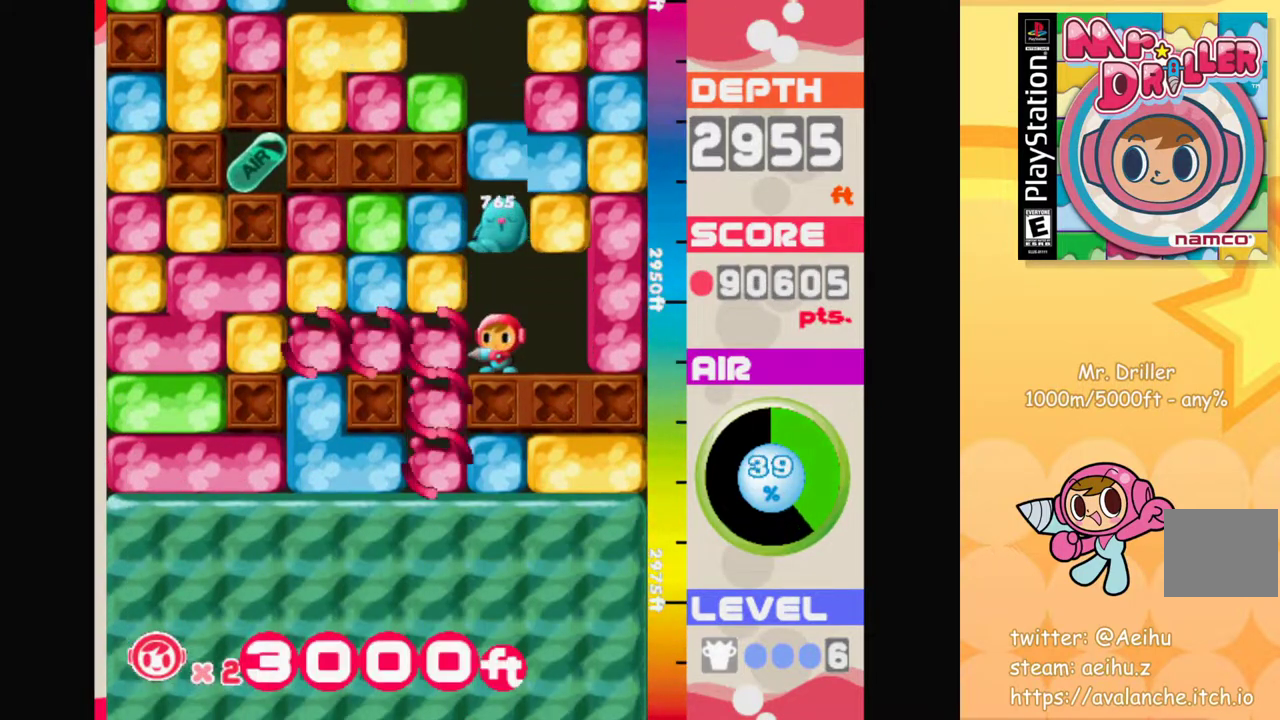
{"buttons": ["CROSS"], "left_stick": "down-left", "events": [[100, "CROSS", "up"], [267, "left_stick", "down-left"], [417, "CROSS", "down"]]}
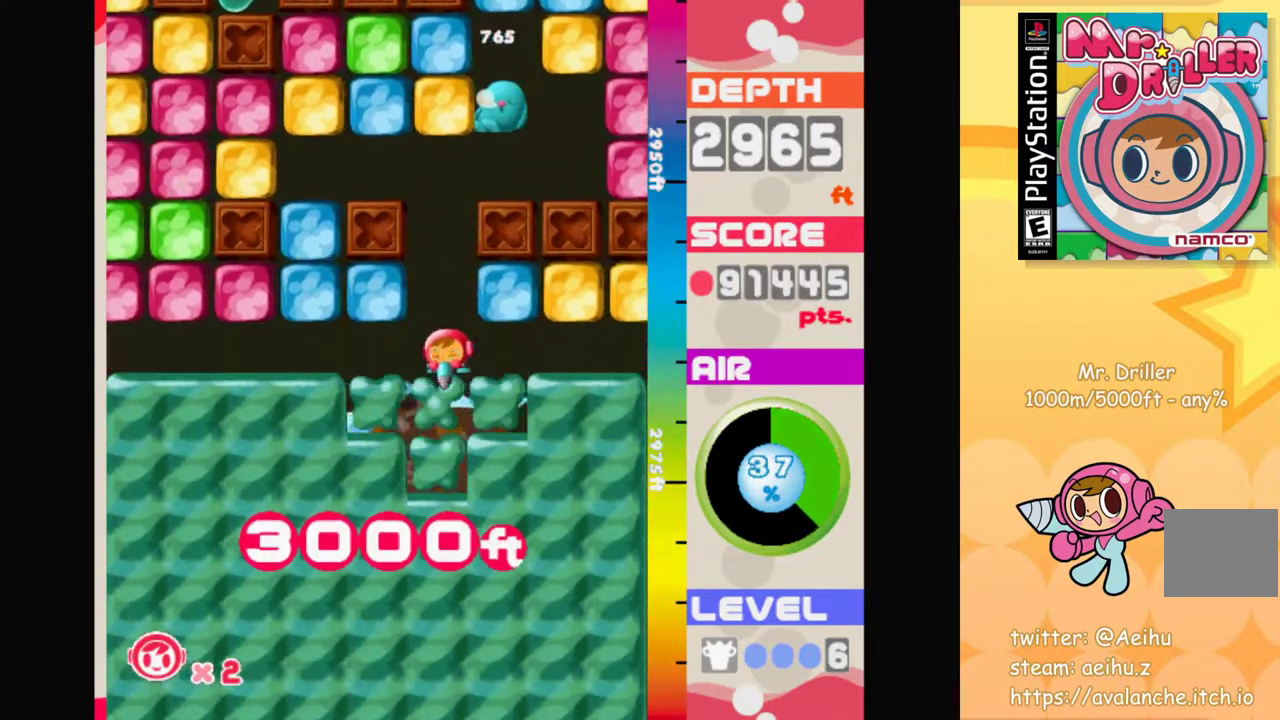
{"buttons": [], "left_stick": "center", "events": [[17, "CROSS", "up"], [133, "left_stick", "center"]]}
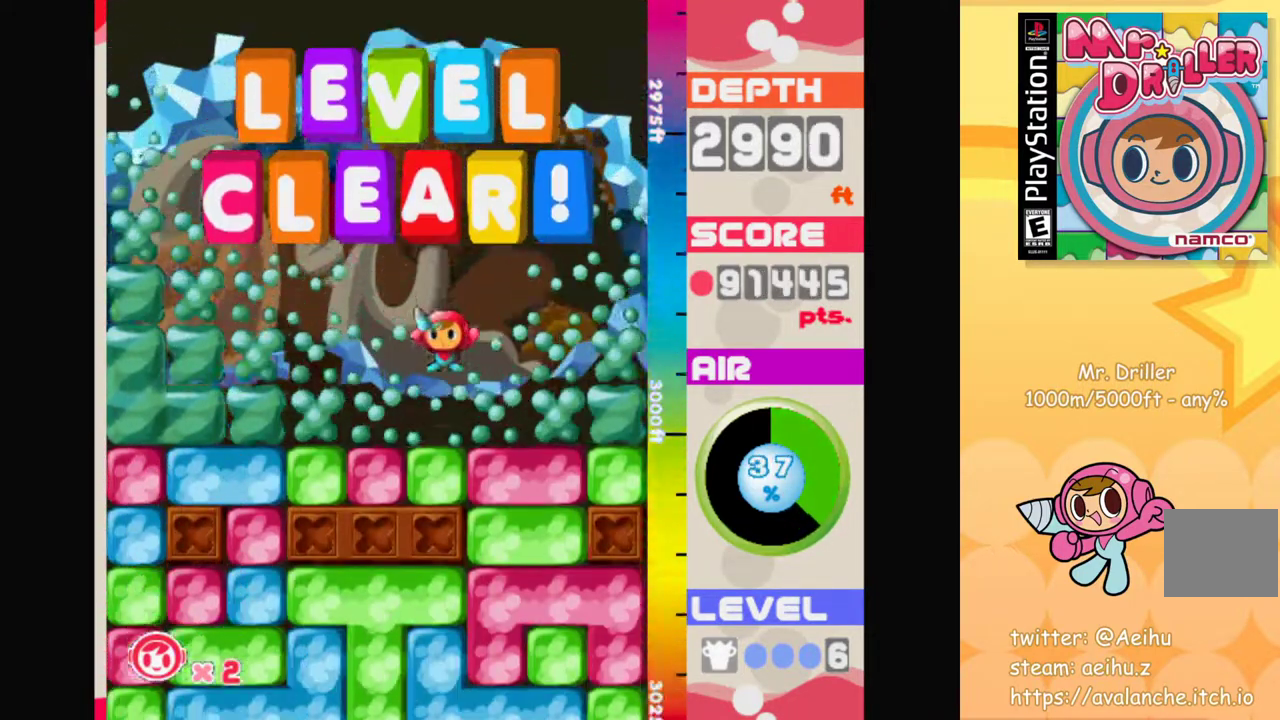
{"buttons": [], "left_stick": "down", "events": [[217, "left_stick", "down-right"], [267, "left_stick", "right"], [383, "CROSS", "down"], [383, "left_stick", "down-right"], [483, "CROSS", "up"], [483, "left_stick", "down"]]}
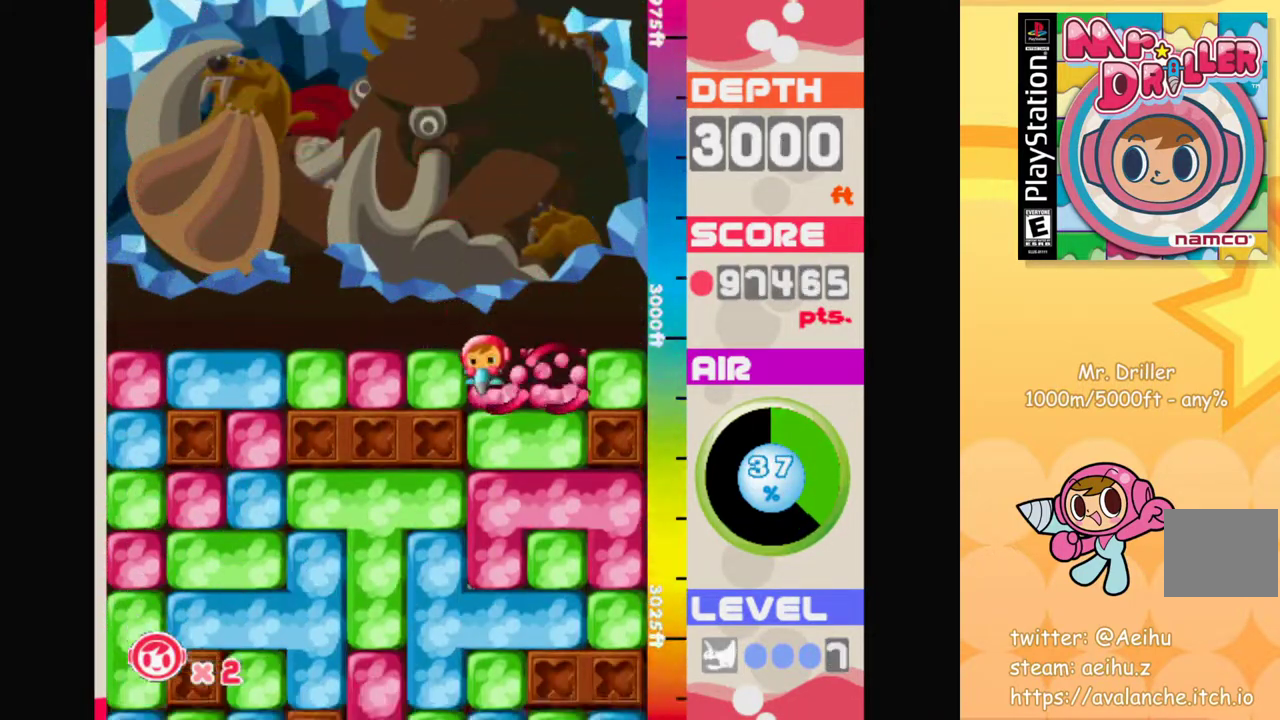
{"buttons": ["CROSS"], "left_stick": "down", "events": [[133, "CROSS", "down"], [233, "CROSS", "up"], [417, "CROSS", "down"]]}
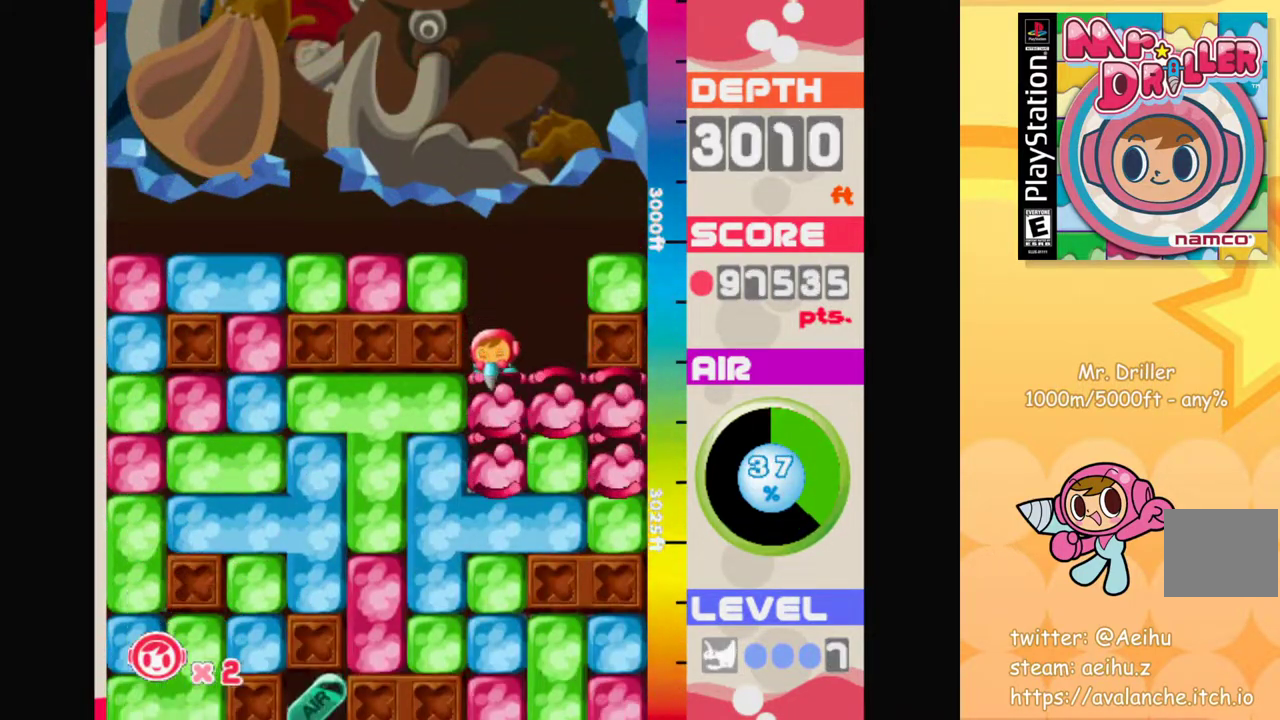
{"buttons": ["CROSS"], "left_stick": "down", "events": [[17, "CROSS", "up"], [250, "CROSS", "down"], [350, "CROSS", "up"], [483, "CROSS", "down"]]}
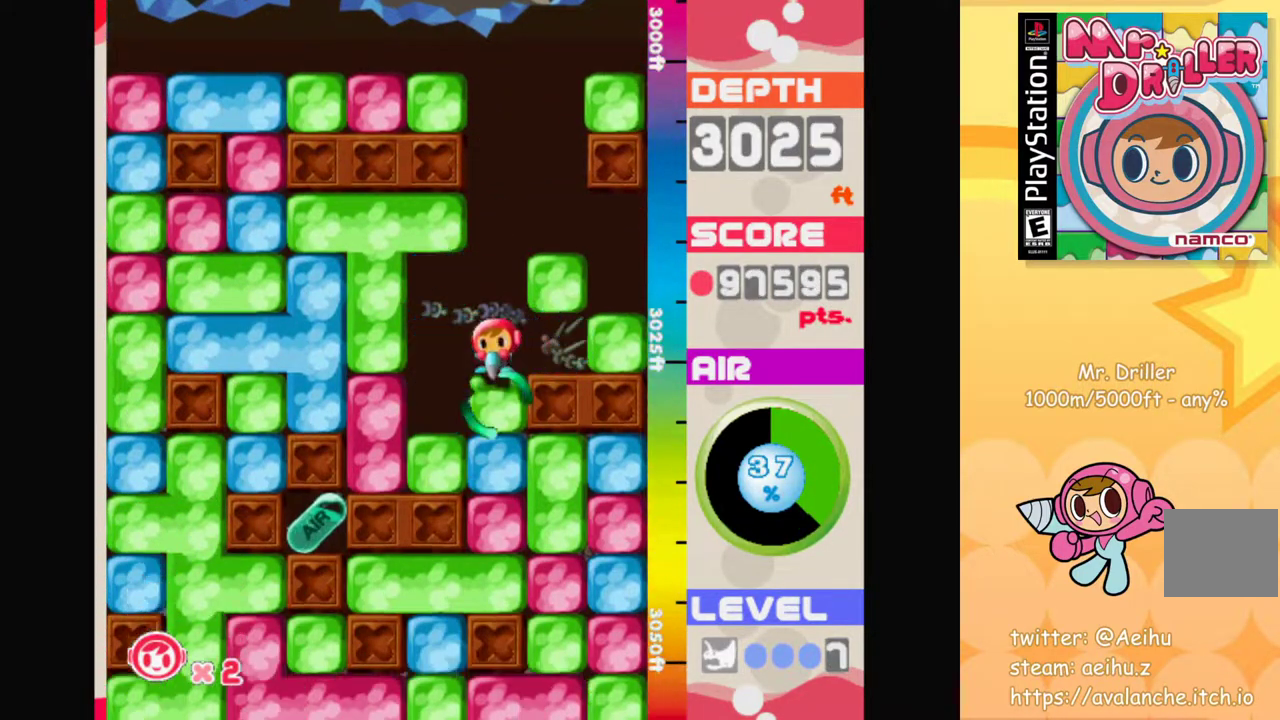
{"buttons": [], "left_stick": "down", "events": [[67, "CROSS", "up"], [267, "CROSS", "down"], [367, "CROSS", "up"]]}
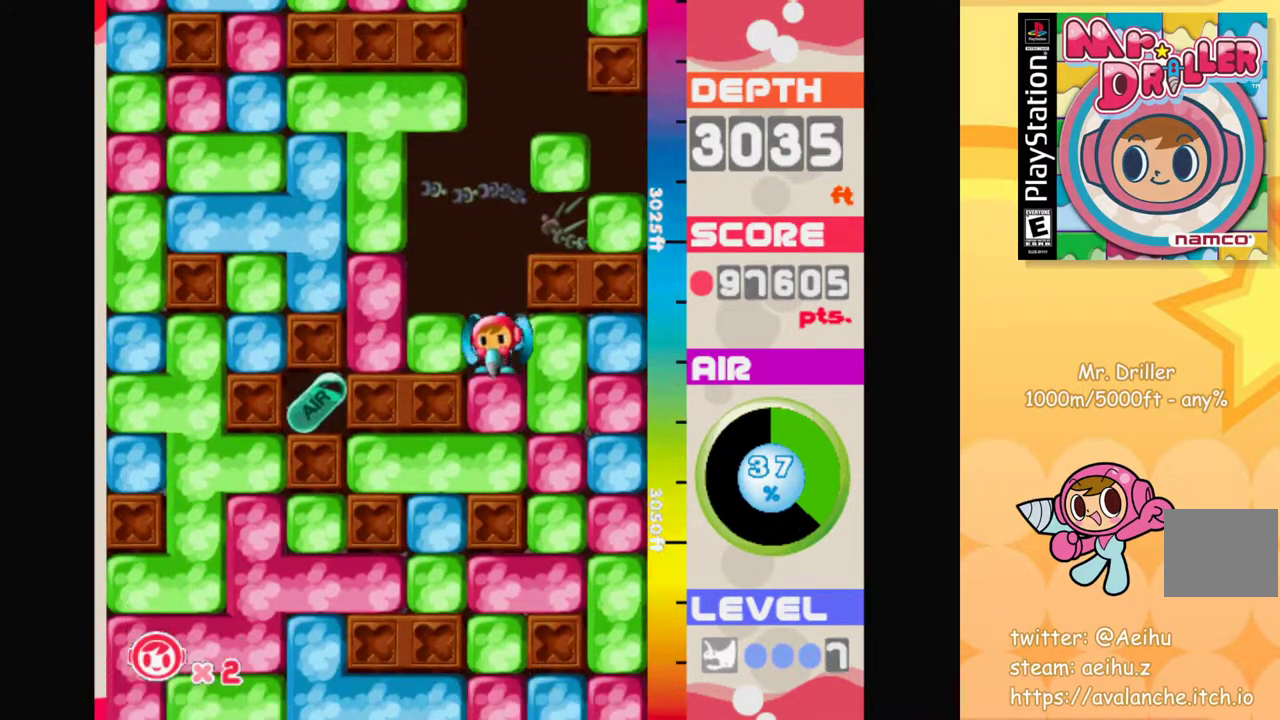
{"buttons": [], "left_stick": "left", "events": [[50, "CROSS", "down"], [183, "CROSS", "up"], [317, "CROSS", "down"], [433, "CROSS", "up"], [483, "left_stick", "left"]]}
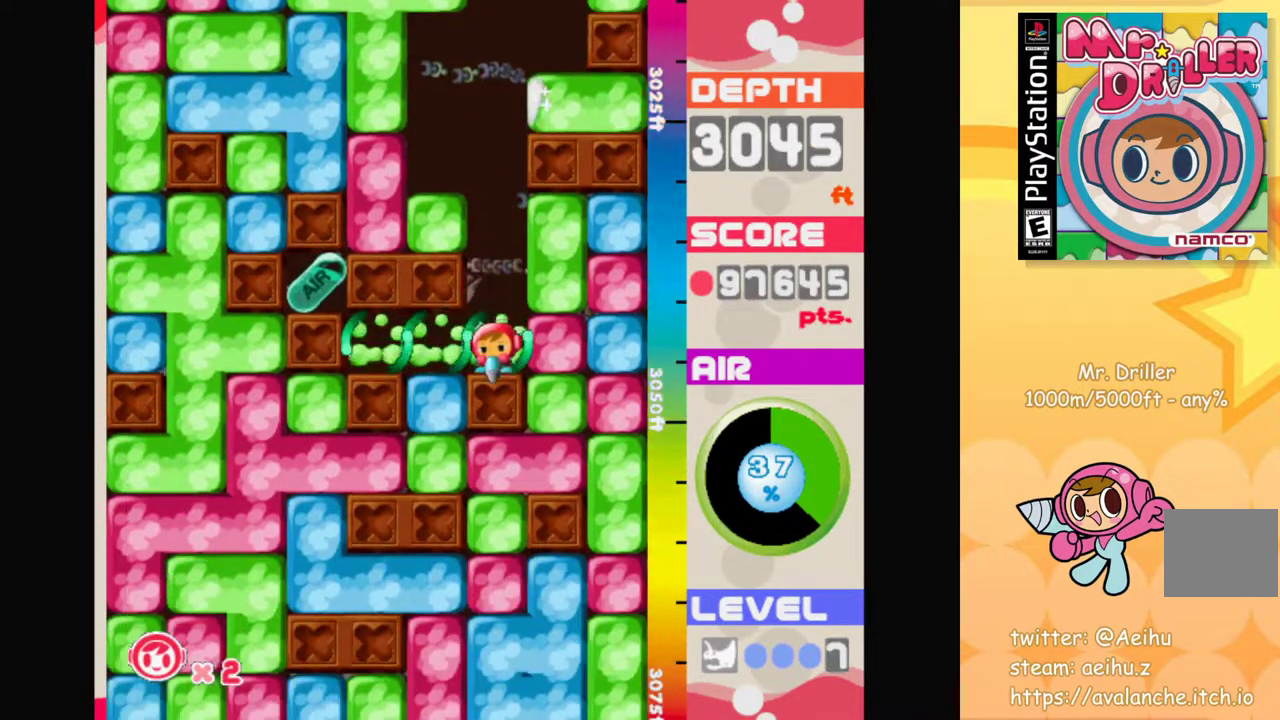
{"buttons": ["CROSS"], "left_stick": "down-left", "events": [[217, "left_stick", "down-left"], [250, "CROSS", "down"], [367, "CROSS", "up"], [483, "CROSS", "down"]]}
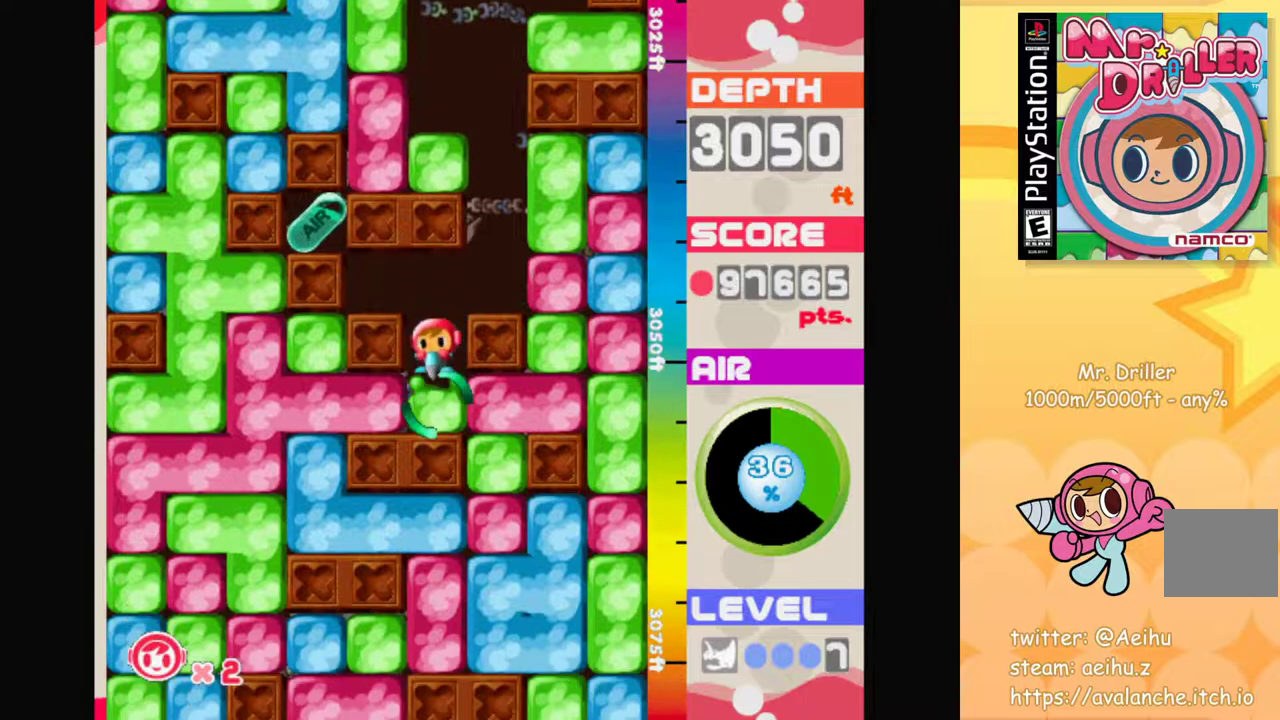
{"buttons": [], "left_stick": "left", "events": [[100, "CROSS", "up"], [100, "left_stick", "left"], [233, "CROSS", "down"], [317, "CROSS", "up"]]}
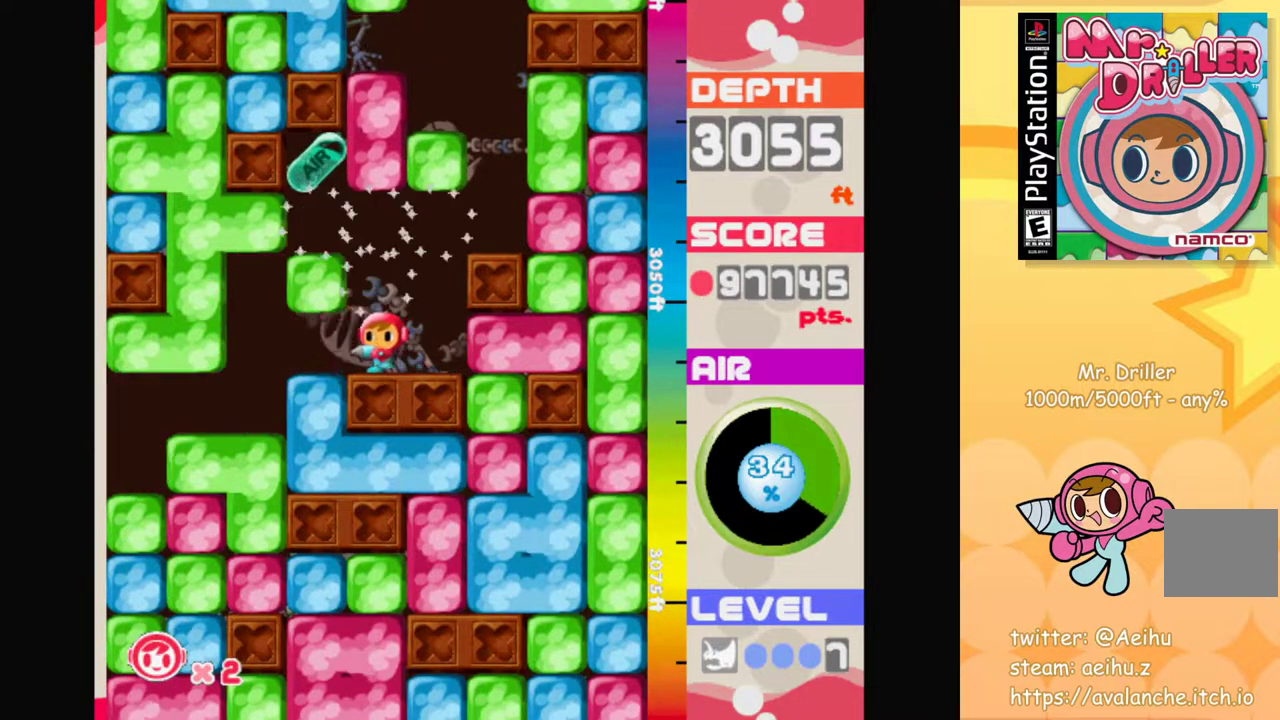
{"buttons": ["CROSS"], "left_stick": "down-left", "events": [[217, "left_stick", "up-left"], [233, "CROSS", "down"], [333, "CROSS", "up"], [400, "left_stick", "down-left"], [450, "CROSS", "down"]]}
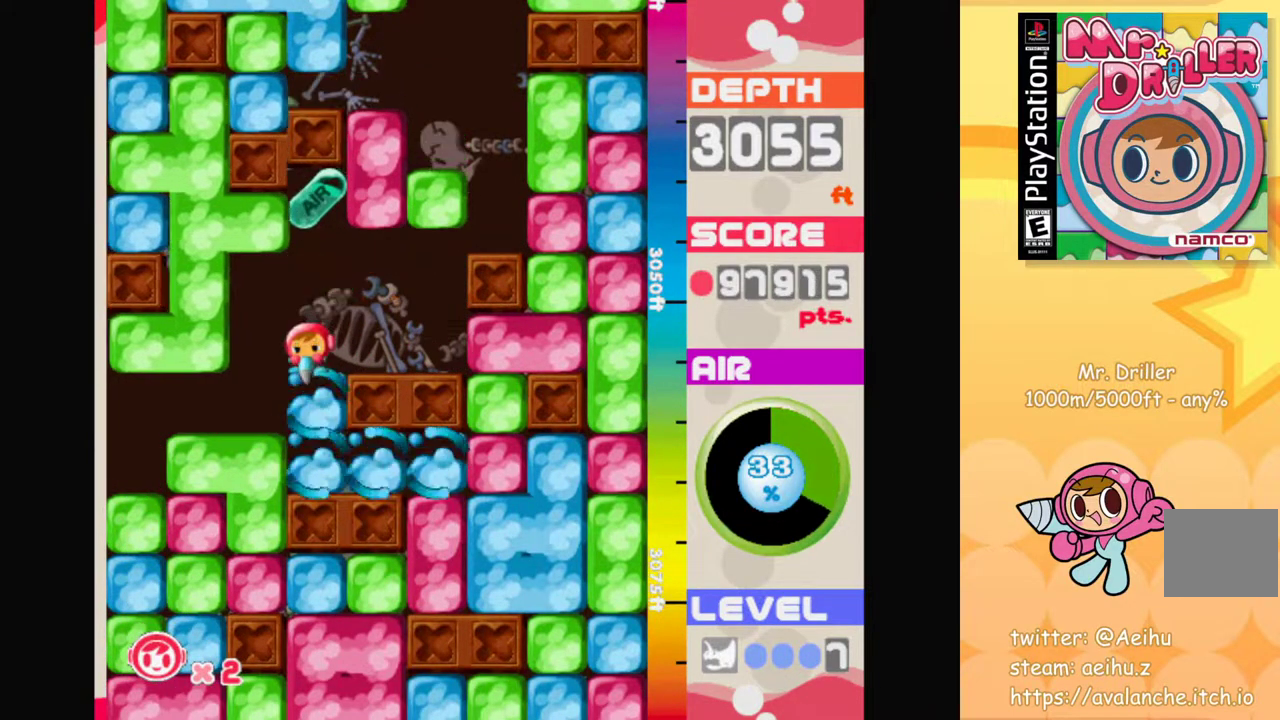
{"buttons": [], "left_stick": "center", "events": [[50, "CROSS", "up"], [367, "left_stick", "center"]]}
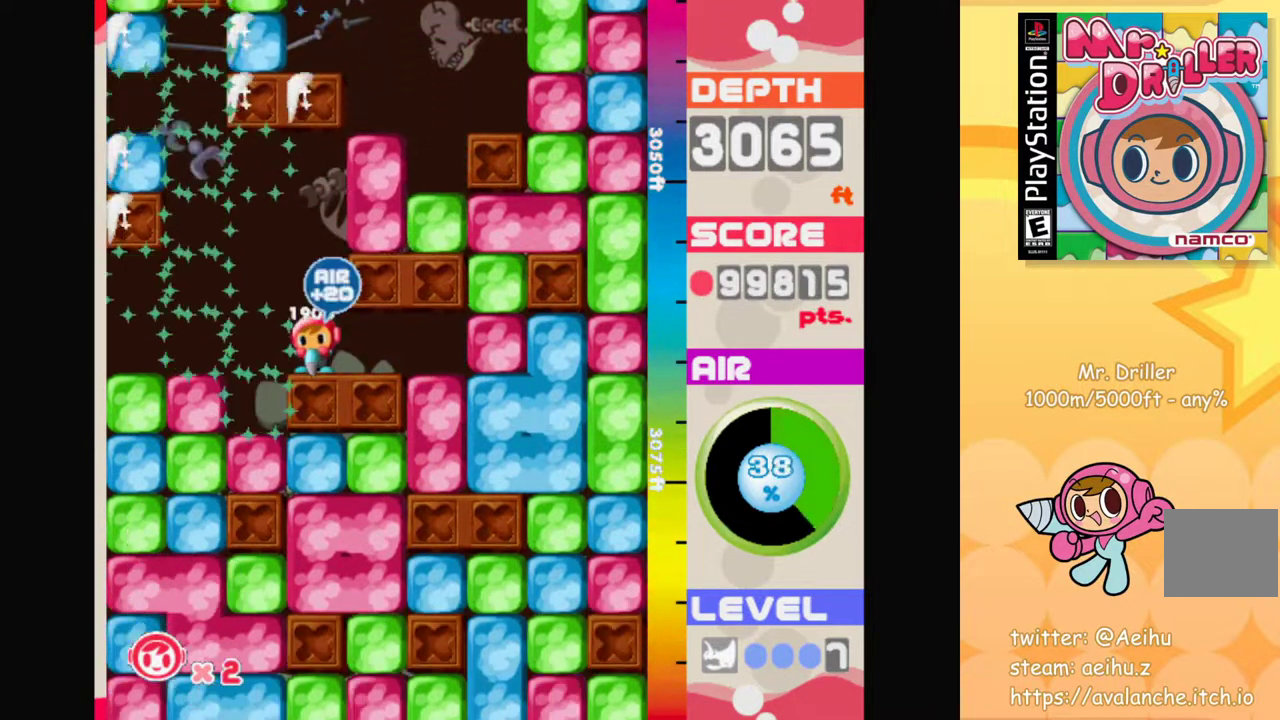
{"buttons": [], "left_stick": "down", "events": [[17, "left_stick", "right"], [433, "CROSS", "down"], [467, "left_stick", "down"], [500, "CROSS", "up"]]}
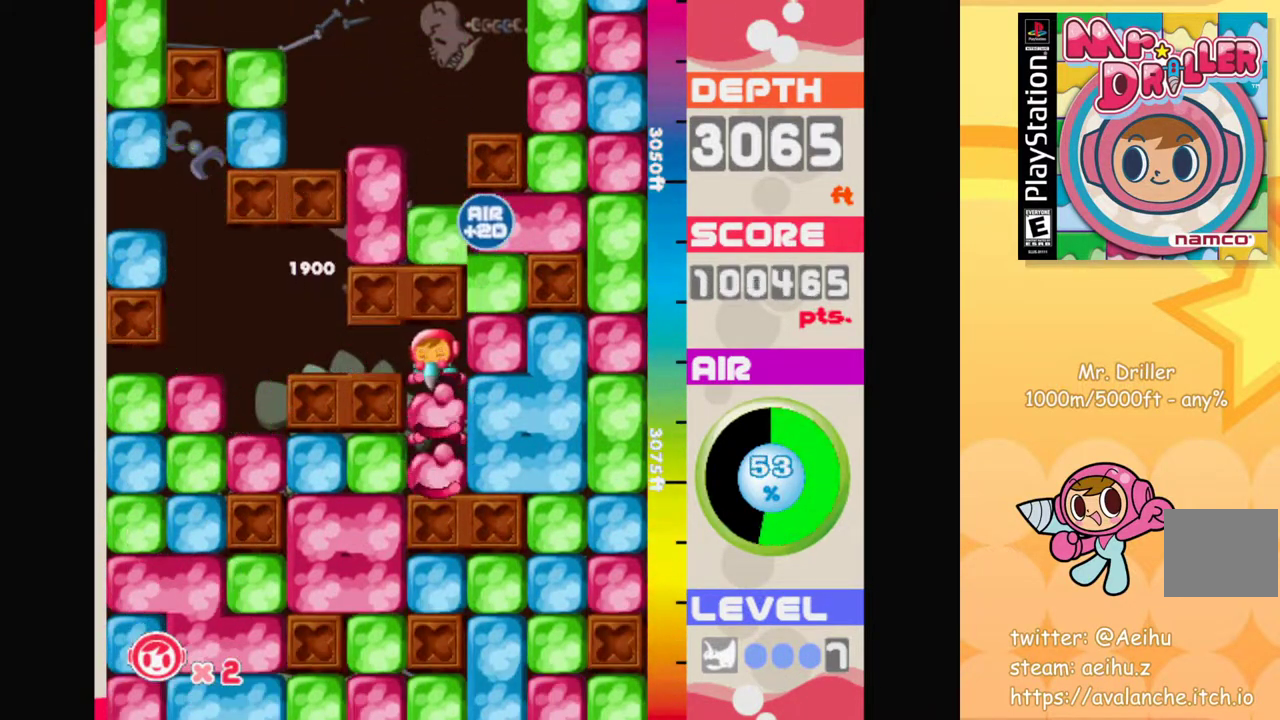
{"buttons": [], "left_stick": "left", "events": [[117, "CROSS", "down"], [183, "CROSS", "up"], [317, "left_stick", "left"], [367, "CROSS", "down"], [467, "CROSS", "up"]]}